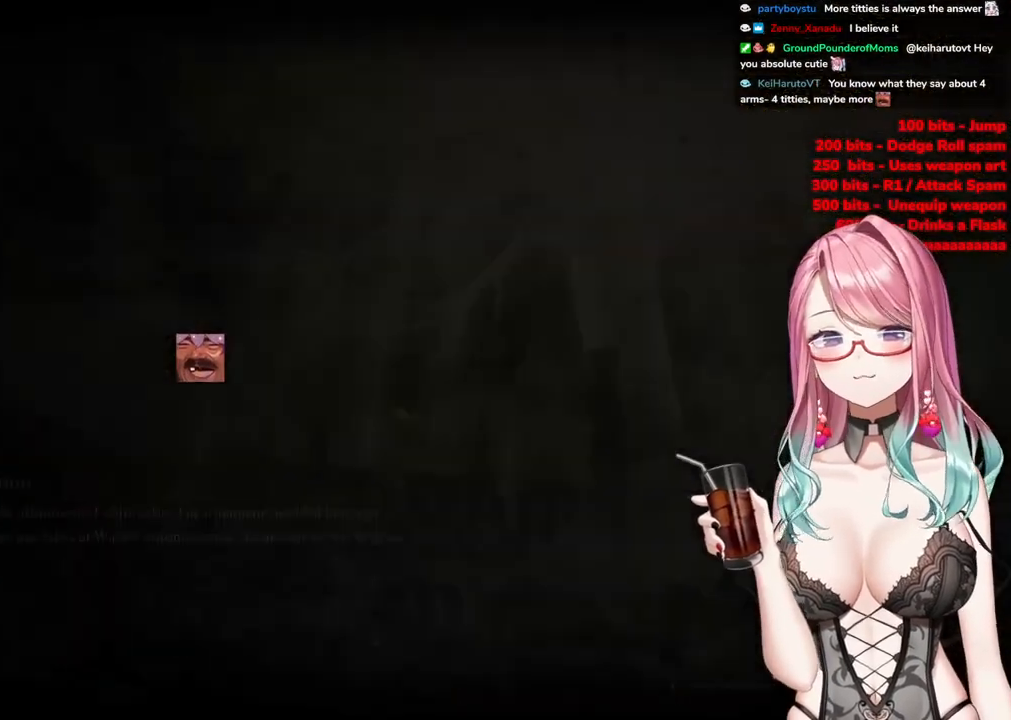
Gameplay with a controller (PlayStation layout); each line is a JSON object with the inputs held at the frame after it. "events" lists button and stick changes between this image and that frame as [ms after this image, input, new state], when the widget could be followed in between.
{"buttons": [], "left_stick": "up", "right_stick": "center", "events": [[450, "left_stick", "up"]]}
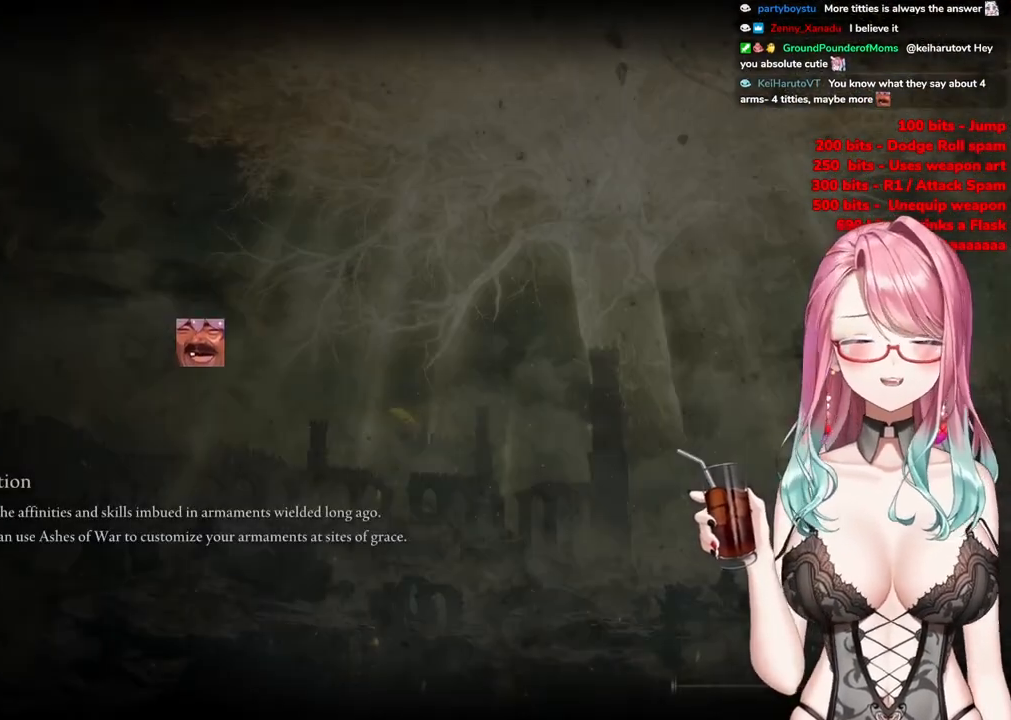
{"buttons": ["CIRCLE"], "left_stick": "up", "right_stick": "center", "events": [[417, "CIRCLE", "down"]]}
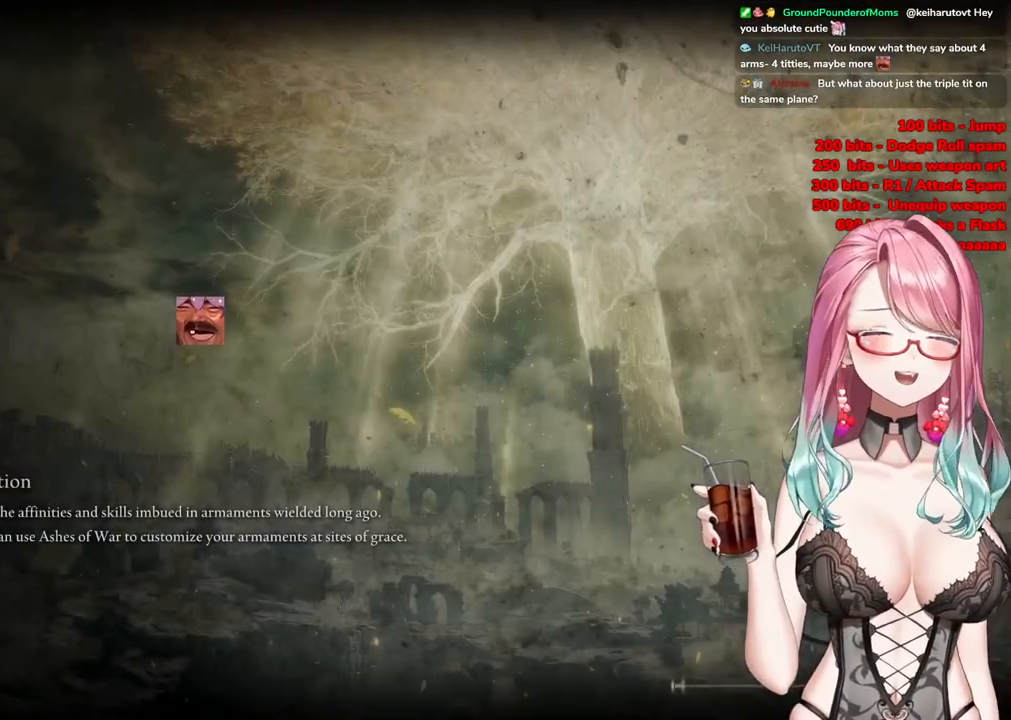
{"buttons": [], "left_stick": "up", "right_stick": "center", "events": [[500, "CIRCLE", "up"]]}
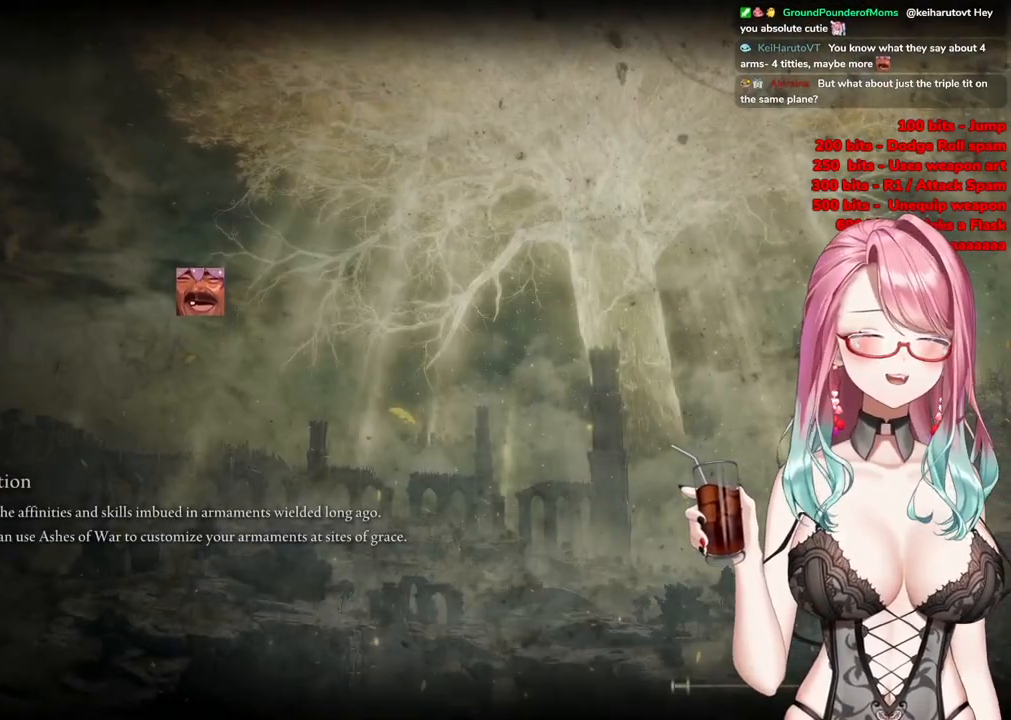
{"buttons": [], "left_stick": "up", "right_stick": "center", "events": []}
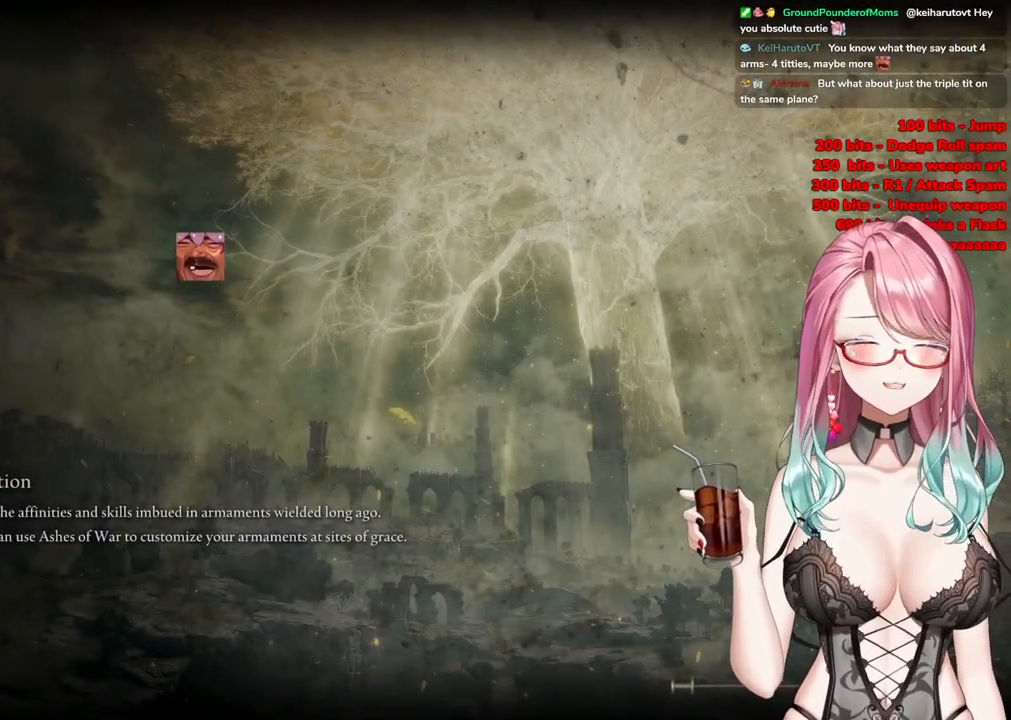
{"buttons": [], "left_stick": "up", "right_stick": "center", "events": []}
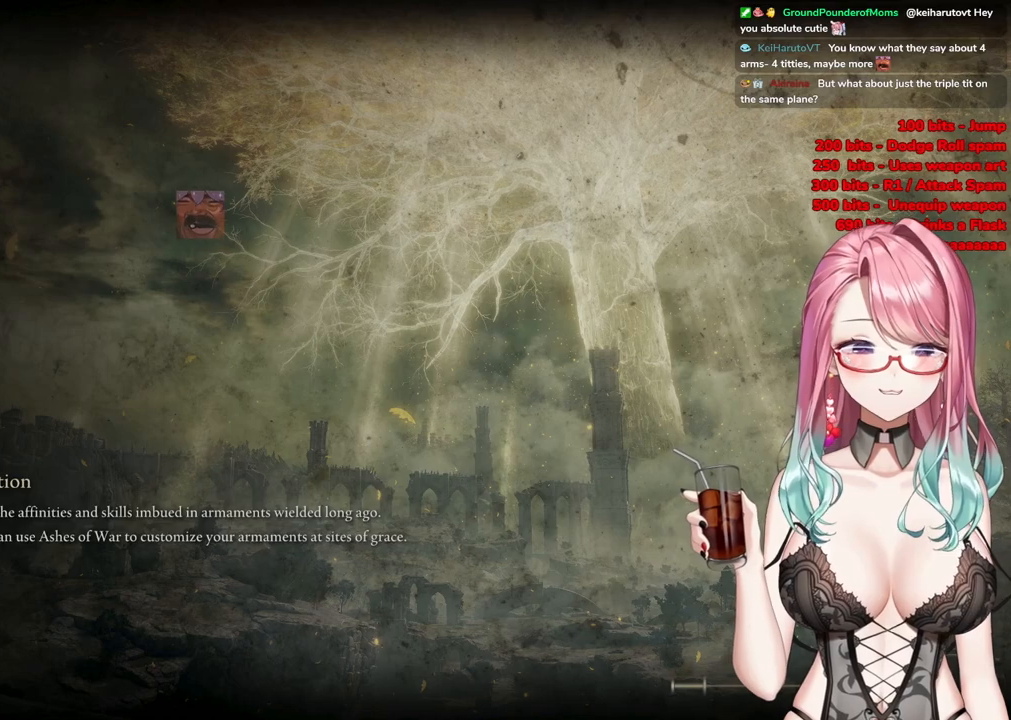
{"buttons": [], "left_stick": "up", "right_stick": "center", "events": []}
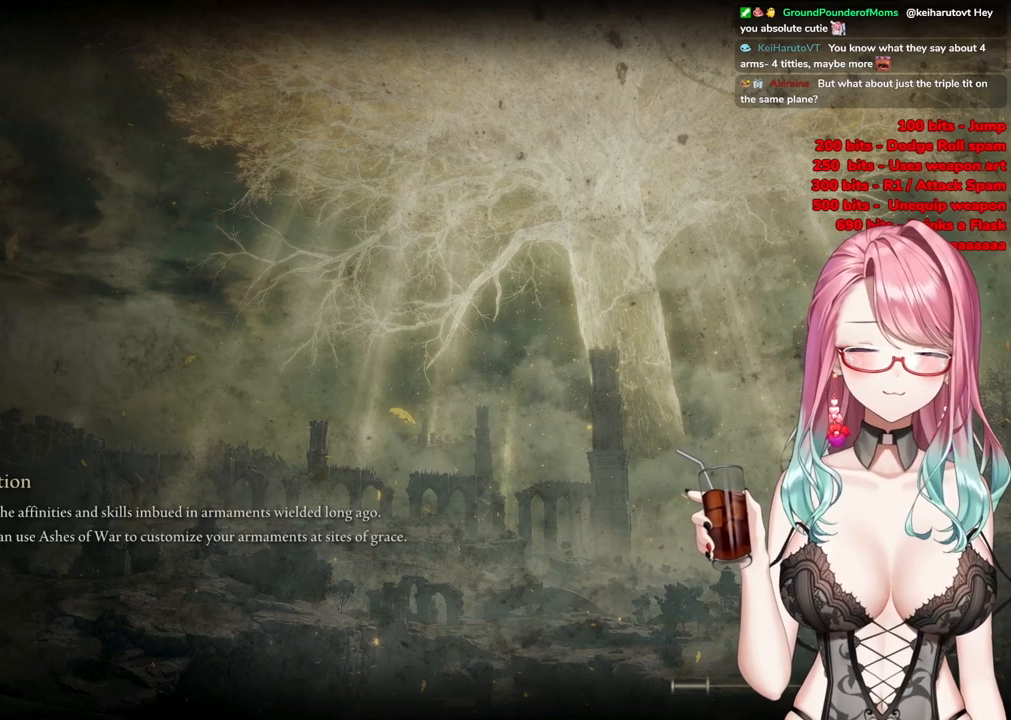
{"buttons": [], "left_stick": "up-right", "right_stick": "center", "events": [[217, "left_stick", "center"], [450, "left_stick", "up-right"]]}
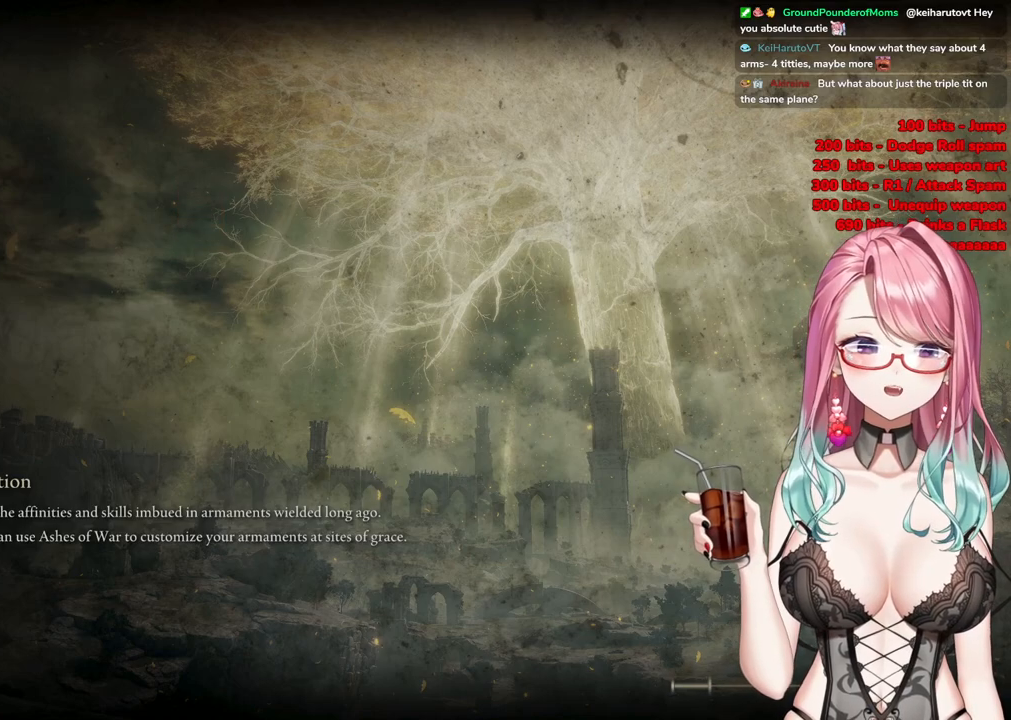
{"buttons": [], "left_stick": "up-right", "right_stick": "center", "events": []}
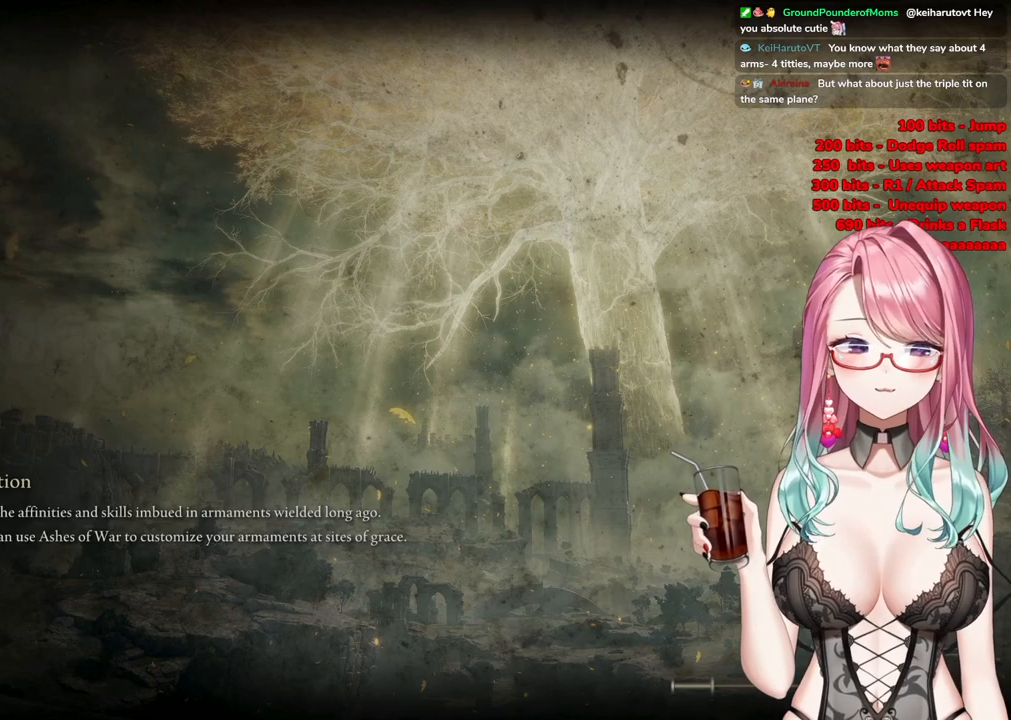
{"buttons": [], "left_stick": "up-right", "right_stick": "center", "events": []}
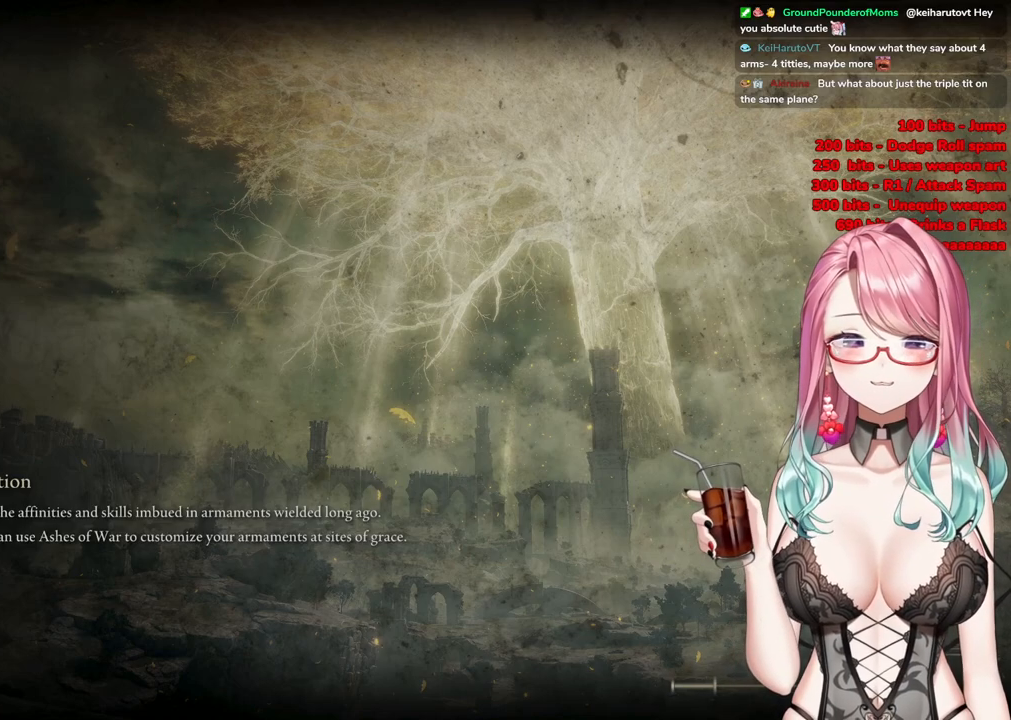
{"buttons": [], "left_stick": "up-right", "right_stick": "center", "events": [[267, "left_stick", "center"], [484, "left_stick", "up-right"]]}
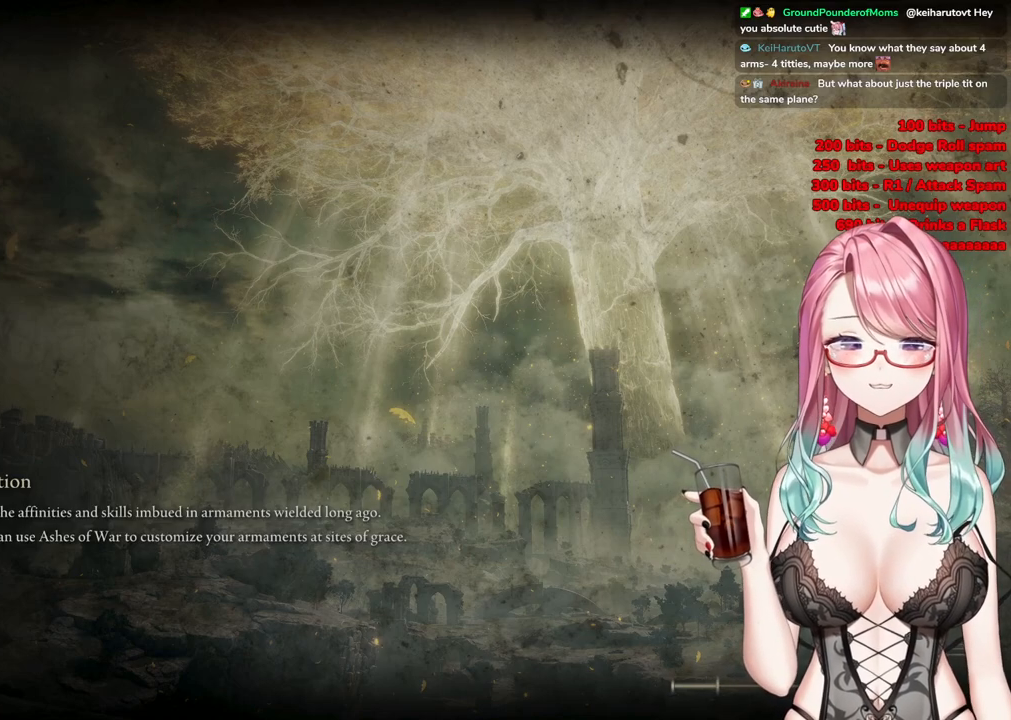
{"buttons": [], "left_stick": "up-right", "right_stick": "center", "events": []}
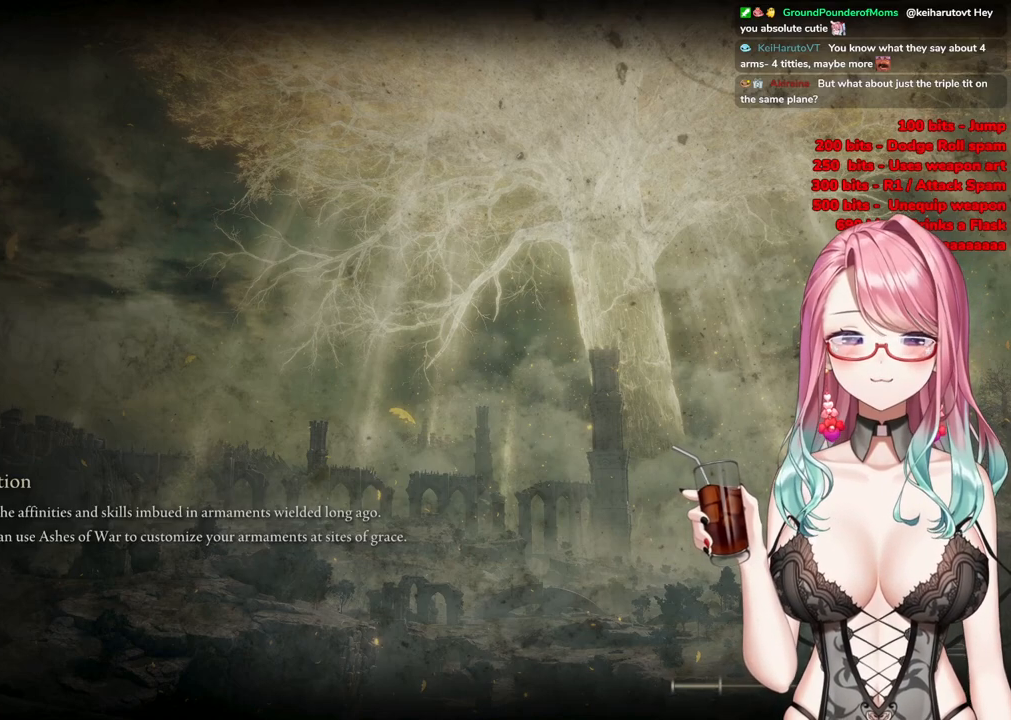
{"buttons": ["CIRCLE"], "left_stick": "up", "right_stick": "center", "events": [[384, "left_stick", "up"], [484, "CIRCLE", "down"]]}
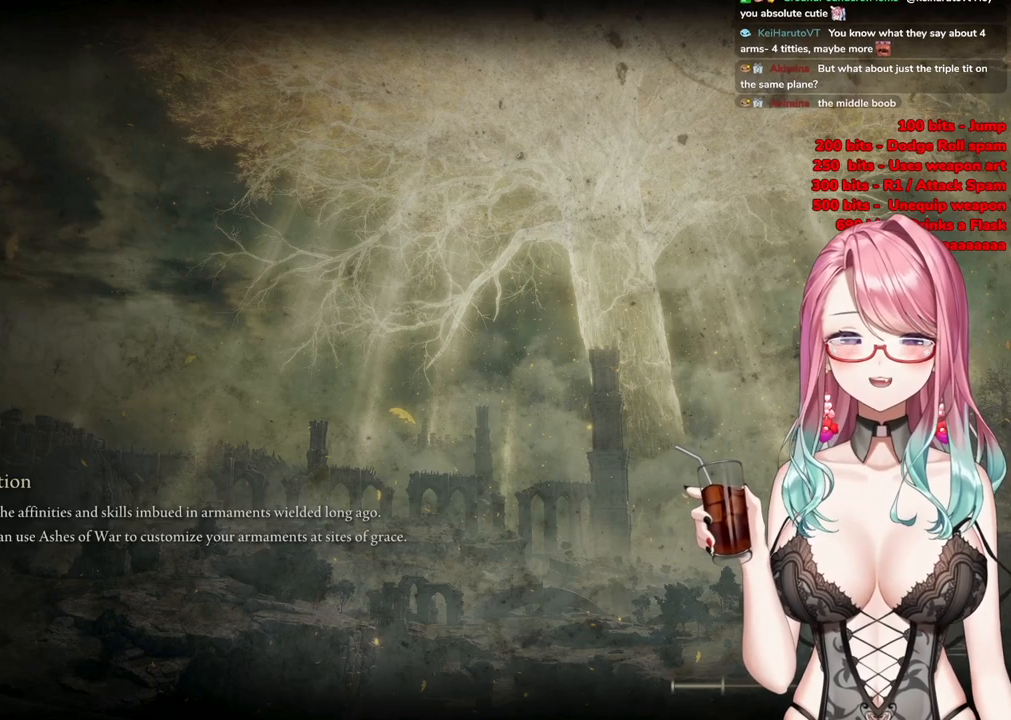
{"buttons": ["CIRCLE"], "left_stick": "up", "right_stick": "center", "events": []}
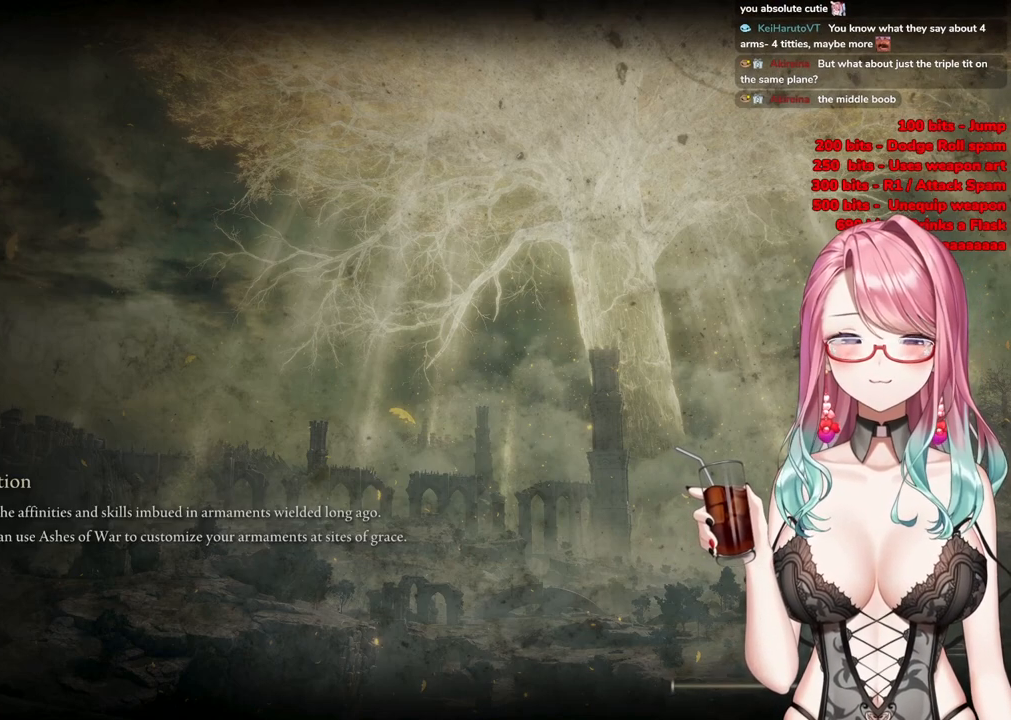
{"buttons": ["CIRCLE"], "left_stick": "up", "right_stick": "center", "events": [[67, "CIRCLE", "up"], [250, "CIRCLE", "down"]]}
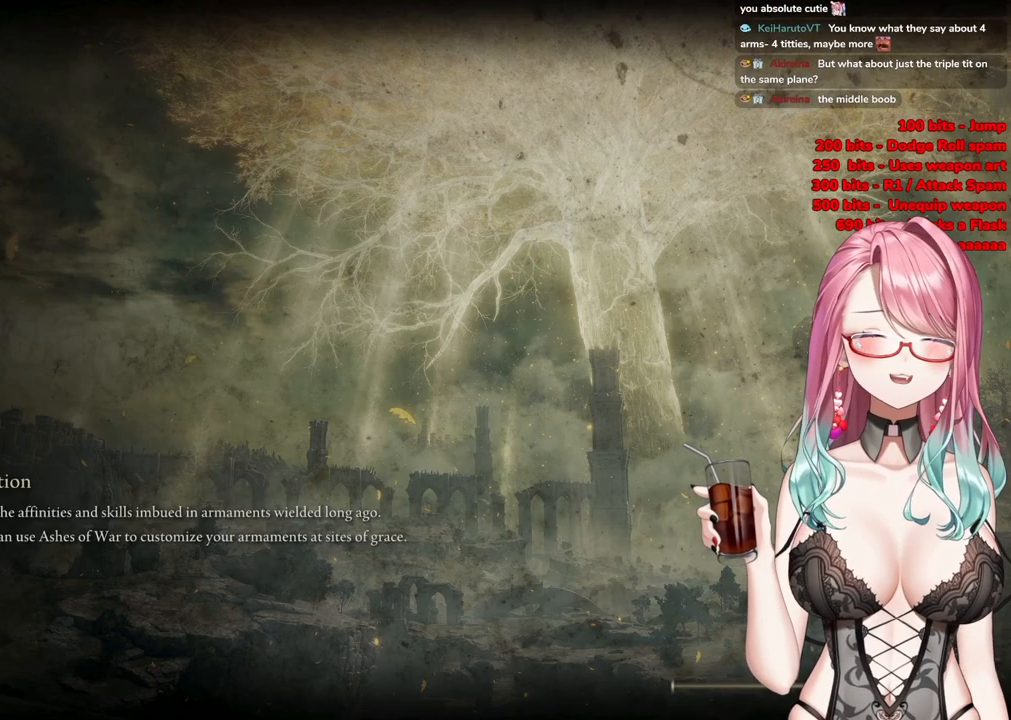
{"buttons": [], "left_stick": "center", "right_stick": "center", "events": [[367, "CIRCLE", "up"], [500, "left_stick", "center"]]}
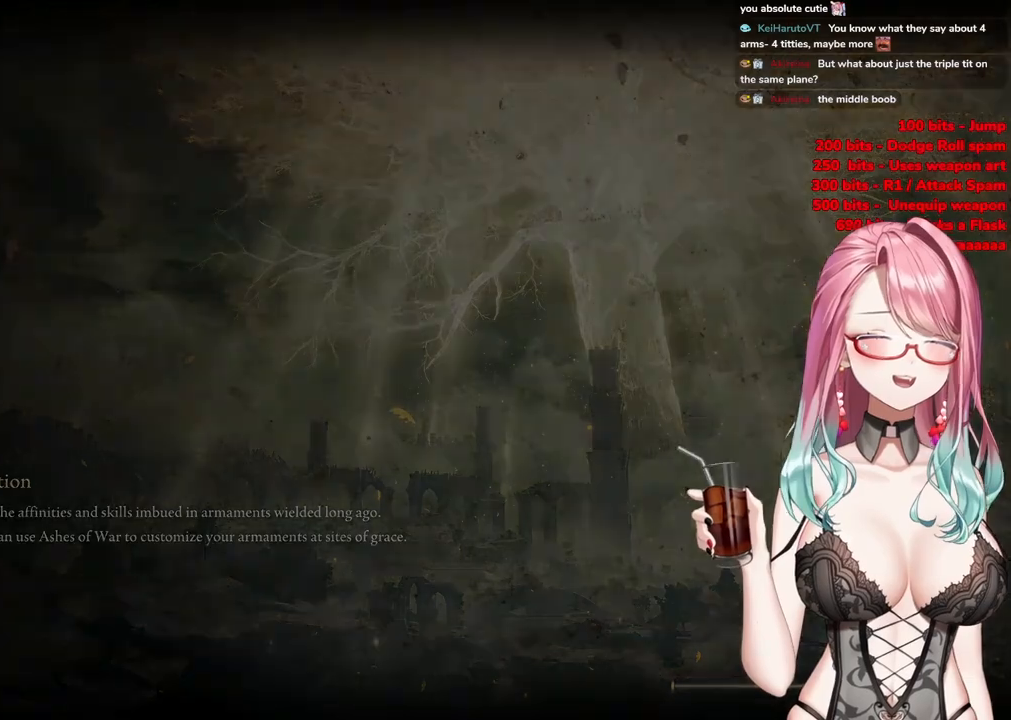
{"buttons": [], "left_stick": "up", "right_stick": "center", "events": [[50, "CIRCLE", "down"], [184, "left_stick", "up-right"], [300, "CIRCLE", "up"], [401, "left_stick", "up"]]}
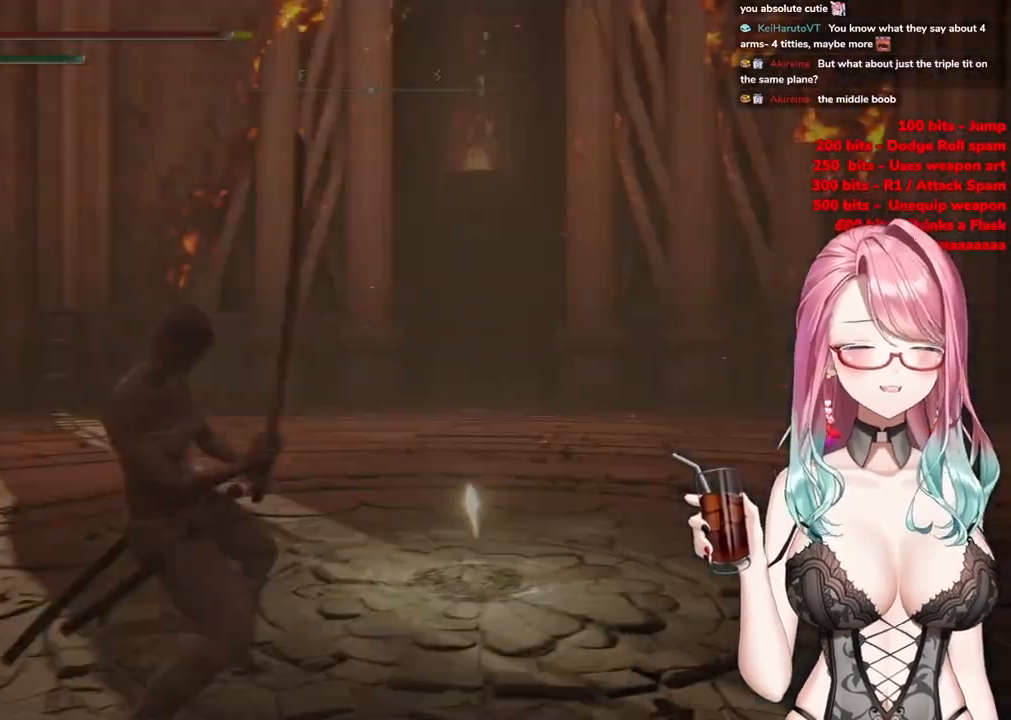
{"buttons": ["CIRCLE"], "left_stick": "up", "right_stick": "center", "events": [[133, "CIRCLE", "down"]]}
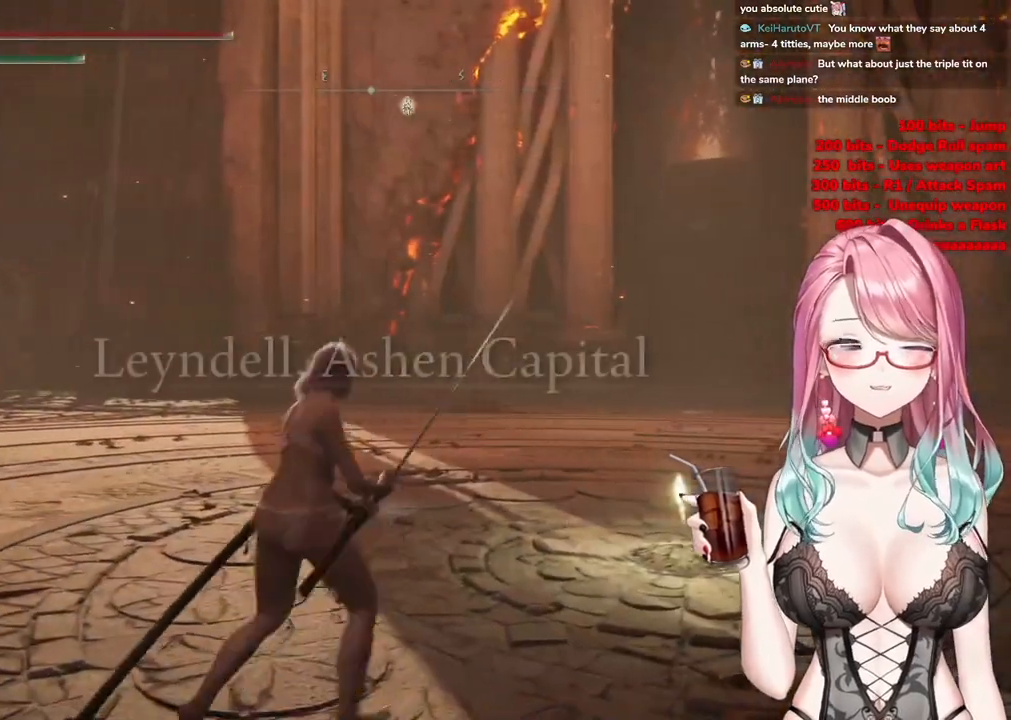
{"buttons": ["CIRCLE"], "left_stick": "up-right", "right_stick": "center", "events": [[167, "left_stick", "up-right"]]}
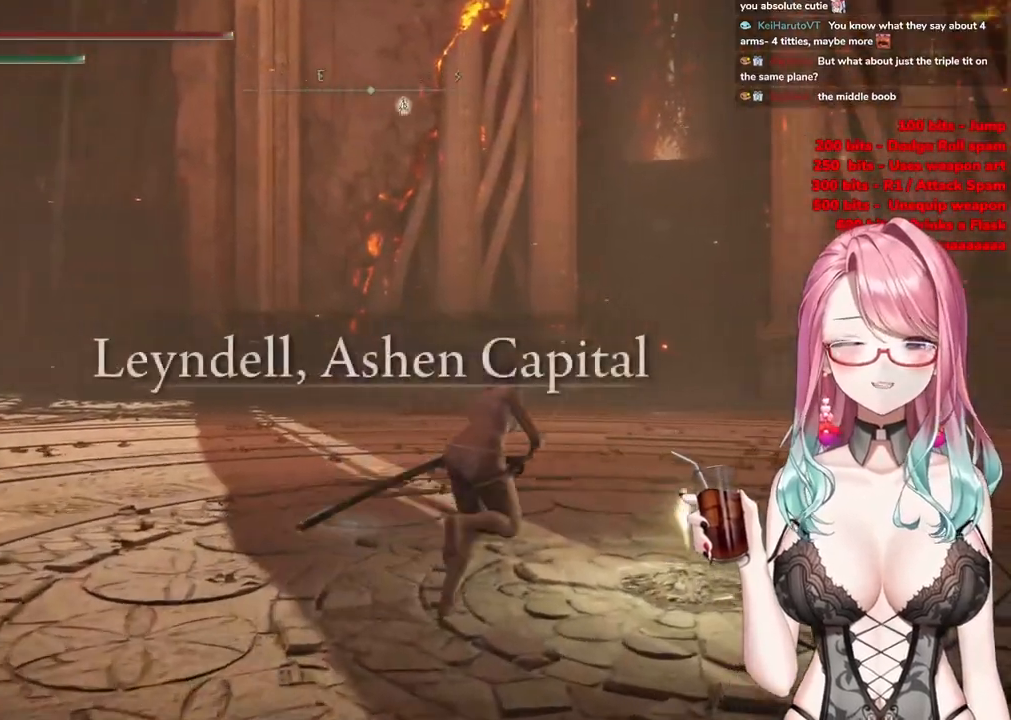
{"buttons": ["CIRCLE"], "left_stick": "up", "right_stick": "center", "events": [[183, "left_stick", "up"]]}
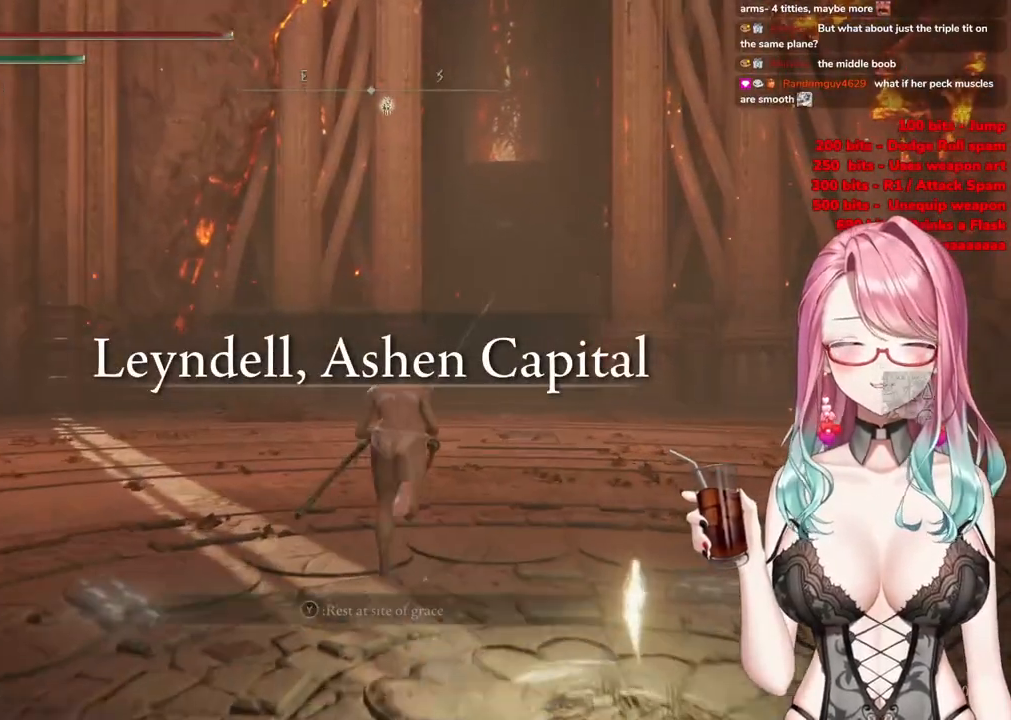
{"buttons": ["CIRCLE"], "left_stick": "up", "right_stick": "center", "events": []}
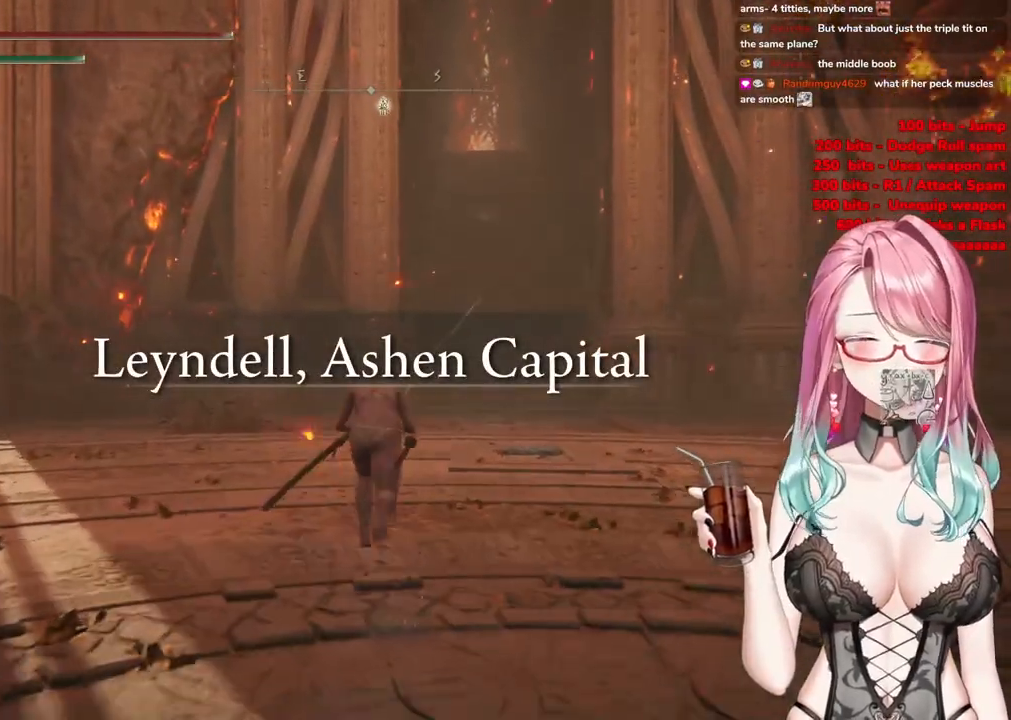
{"buttons": ["CIRCLE"], "left_stick": "up", "right_stick": "center", "events": [[400, "CIRCLE", "up"], [450, "CIRCLE", "down"]]}
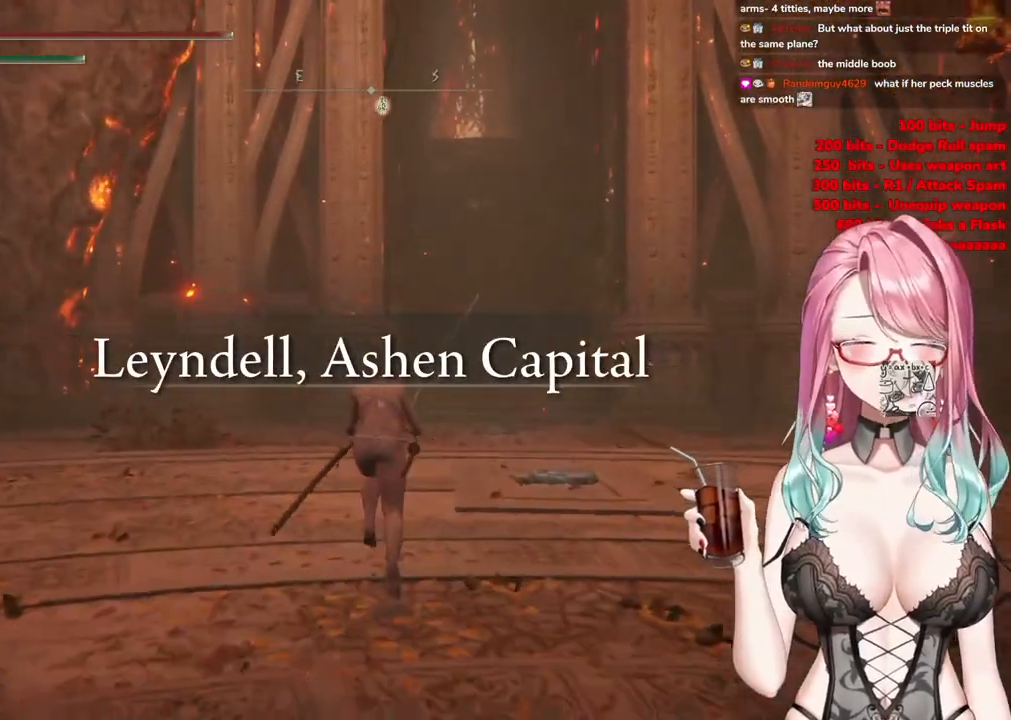
{"buttons": ["CIRCLE"], "left_stick": "up", "right_stick": "center", "events": []}